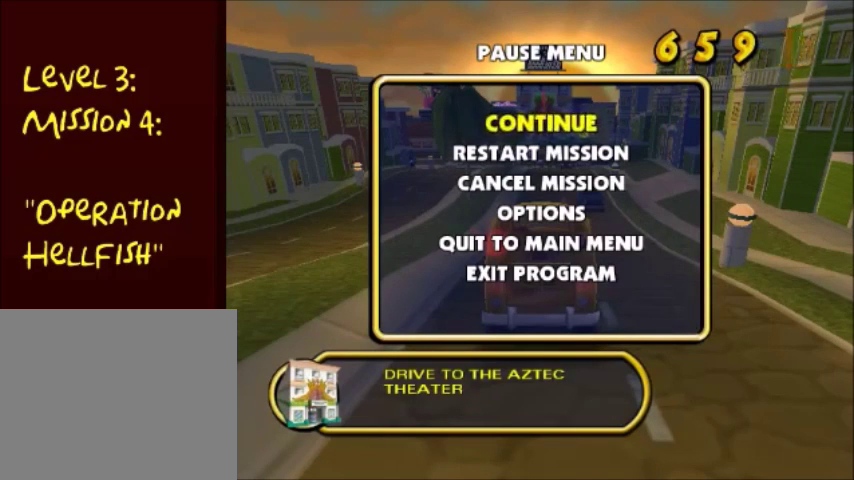
Gameplay with a controller (PlayStation layout); each line is a JSON object with the inputs held at the frame after it. "events" lists button and stick changes between this image and that frame as [ms after this image, input, new state], when the widget could be followed in between. Not read: L3 R1 R3.
{"buttons": ["CROSS"], "left_stick": "center", "right_stick": "center", "events": [[501, "CROSS", "down"]]}
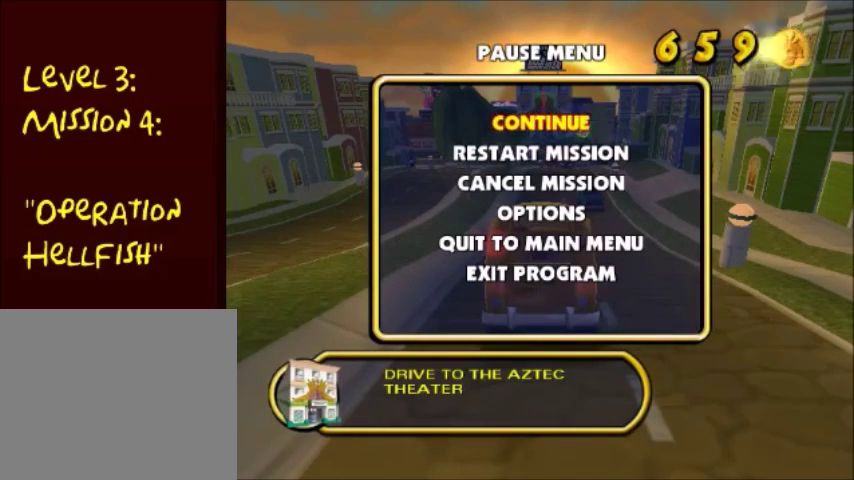
{"buttons": ["CROSS"], "left_stick": "center", "right_stick": "center", "events": [[234, "CROSS", "up"], [267, "CROSS", "down"]]}
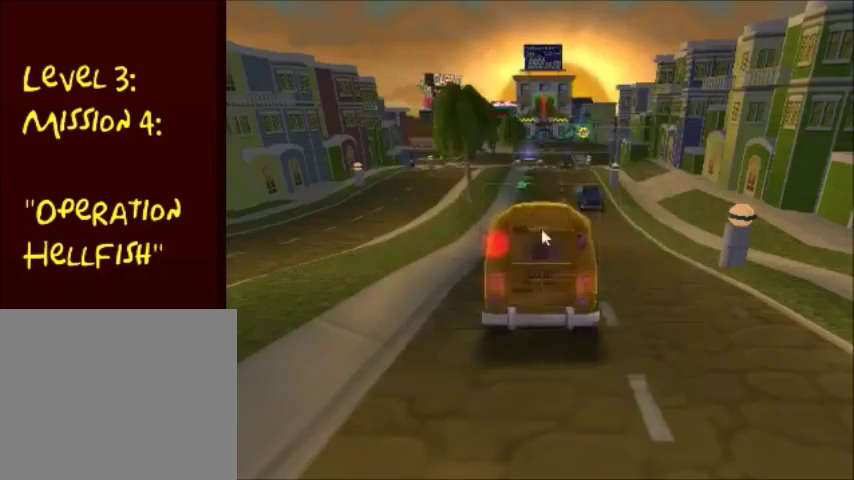
{"buttons": ["CROSS"], "left_stick": "down-left", "right_stick": "center", "events": [[367, "left_stick", "down-left"]]}
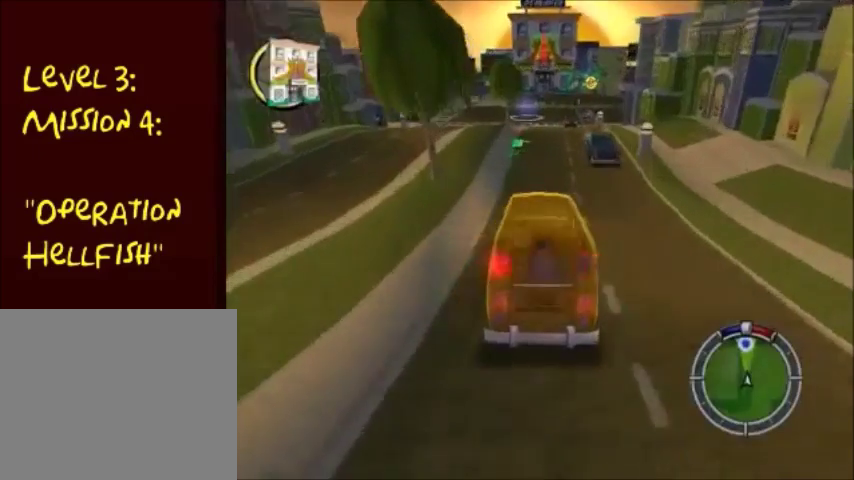
{"buttons": ["CROSS"], "left_stick": "center", "right_stick": "center", "events": [[167, "left_stick", "center"]]}
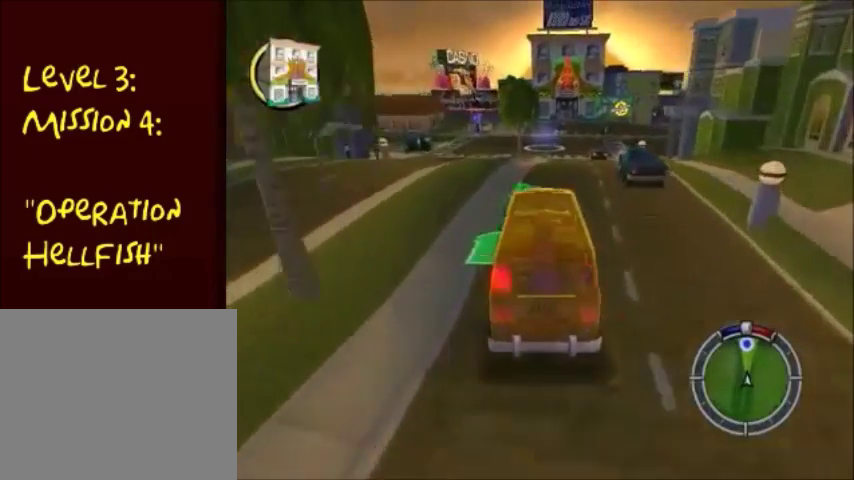
{"buttons": ["CROSS"], "left_stick": "center", "right_stick": "center", "events": [[34, "left_stick", "right"], [167, "left_stick", "center"]]}
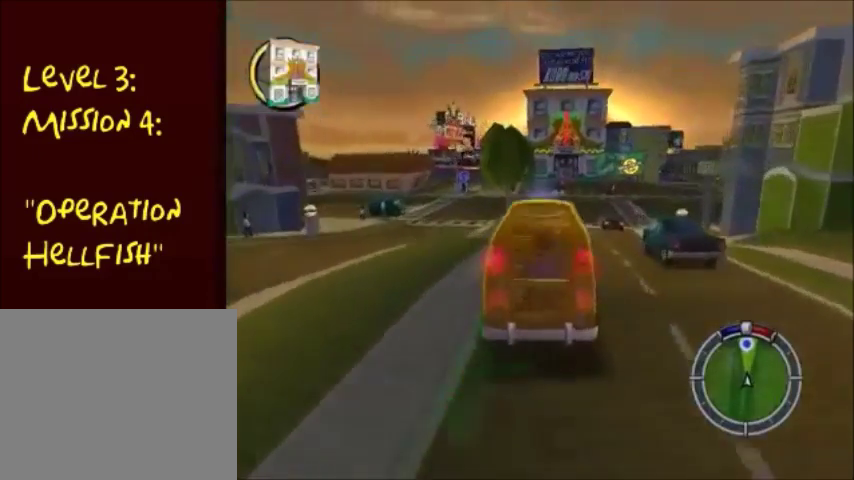
{"buttons": ["CROSS"], "left_stick": "center", "right_stick": "center", "events": [[33, "left_stick", "right"], [167, "left_stick", "center"]]}
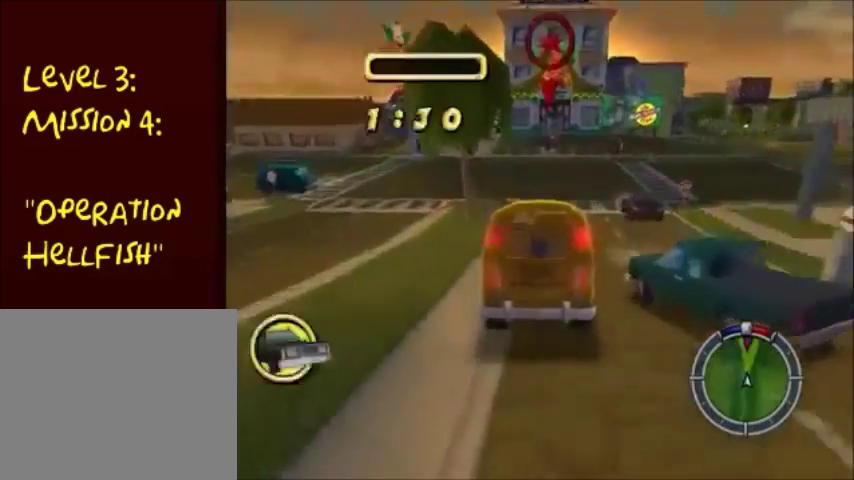
{"buttons": ["CROSS"], "left_stick": "down-left", "right_stick": "center", "events": [[500, "left_stick", "down-left"]]}
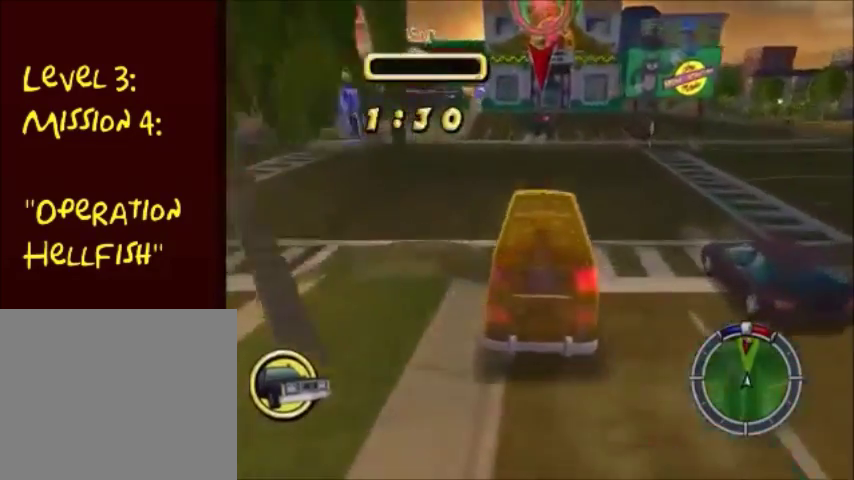
{"buttons": ["CROSS"], "left_stick": "center", "right_stick": "center", "events": [[33, "left_stick", "left"], [434, "left_stick", "center"]]}
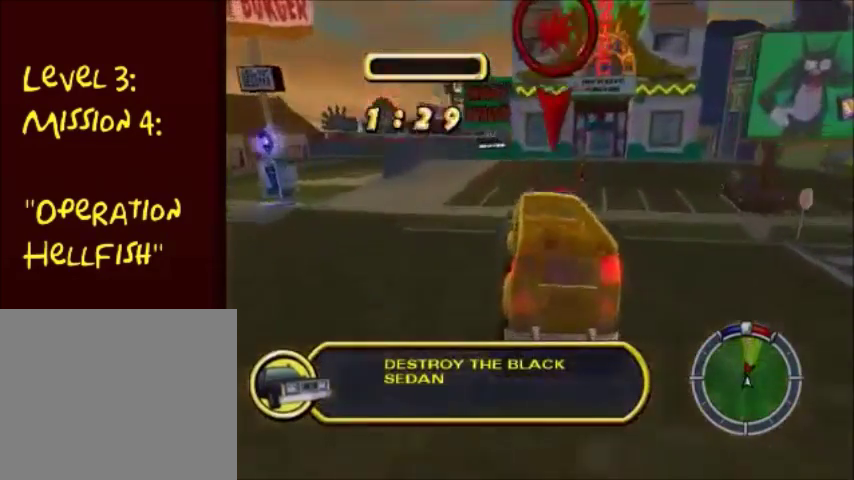
{"buttons": [], "left_stick": "right", "right_stick": "center", "events": [[266, "left_stick", "right"], [300, "CROSS", "up"]]}
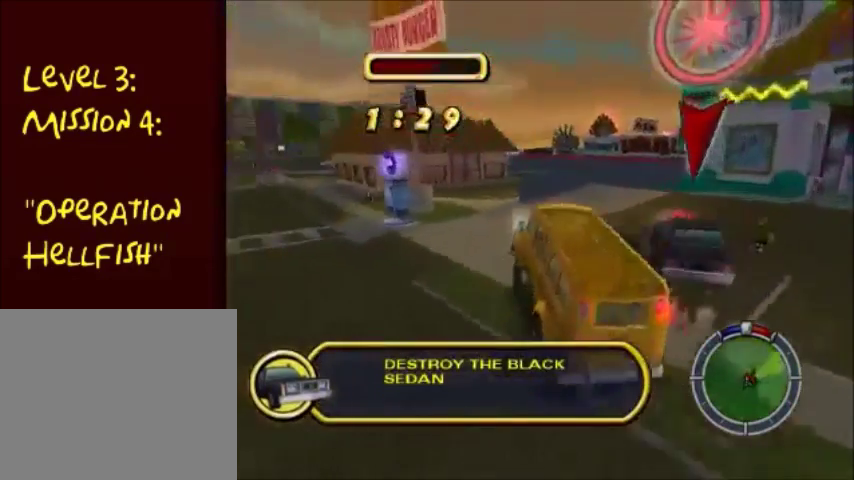
{"buttons": [], "left_stick": "down-right", "right_stick": "center", "events": [[33, "left_stick", "down-right"], [67, "CIRCLE", "down"], [400, "CIRCLE", "up"]]}
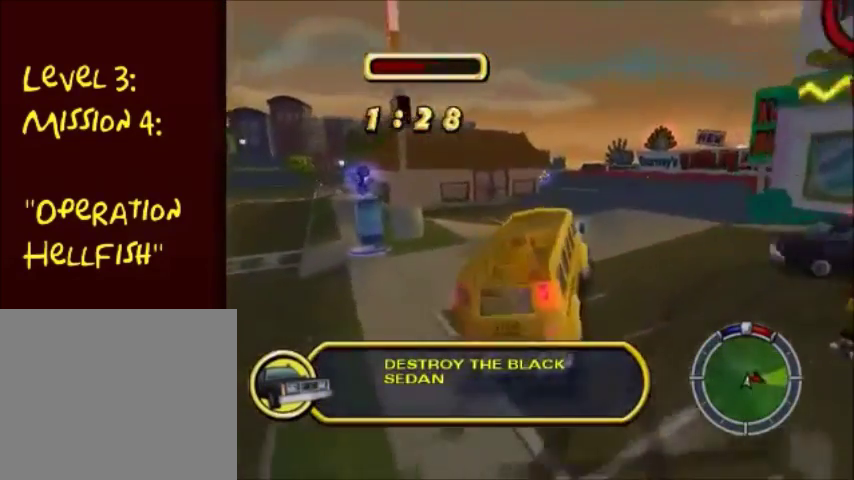
{"buttons": ["CROSS", "SQUARE"], "left_stick": "down-right", "right_stick": "center", "events": [[266, "SQUARE", "down"], [400, "CROSS", "down"]]}
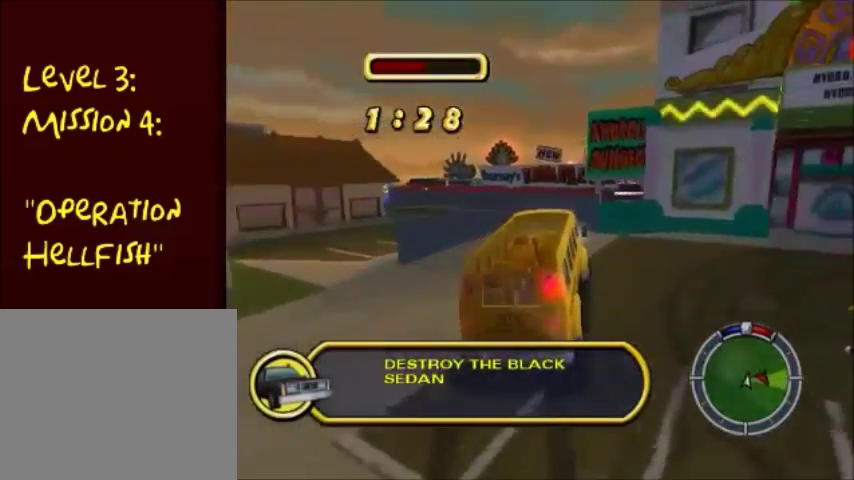
{"buttons": ["SQUARE"], "left_stick": "down-right", "right_stick": "center", "events": [[167, "CROSS", "up"]]}
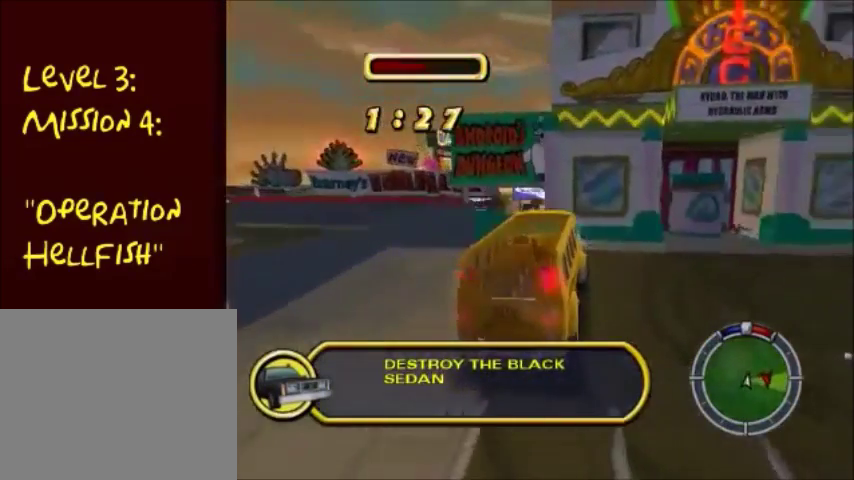
{"buttons": ["CROSS", "SQUARE"], "left_stick": "down-right", "right_stick": "center", "events": [[34, "CROSS", "down"]]}
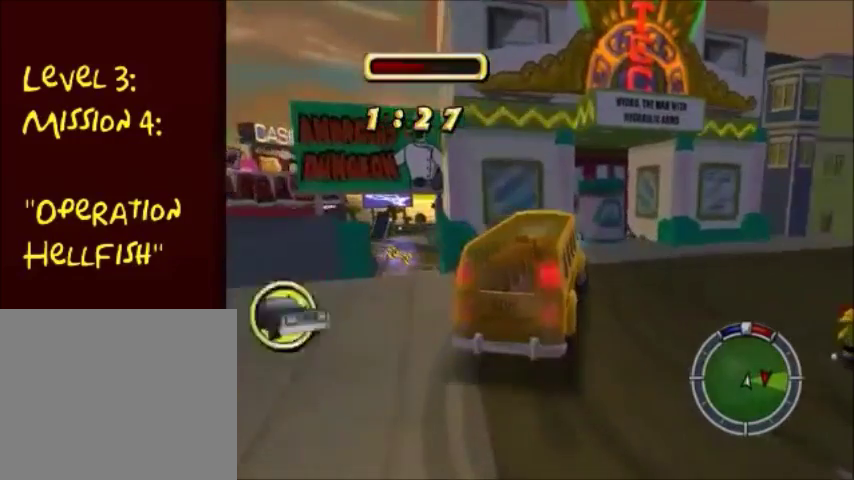
{"buttons": ["CROSS"], "left_stick": "down-right", "right_stick": "center", "events": [[133, "SQUARE", "up"]]}
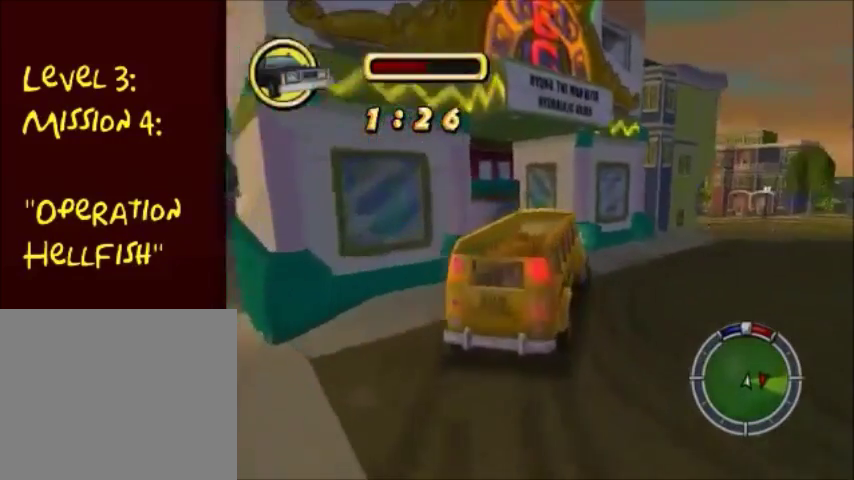
{"buttons": ["SQUARE"], "left_stick": "down-right", "right_stick": "center", "events": [[300, "CROSS", "up"], [400, "SQUARE", "down"]]}
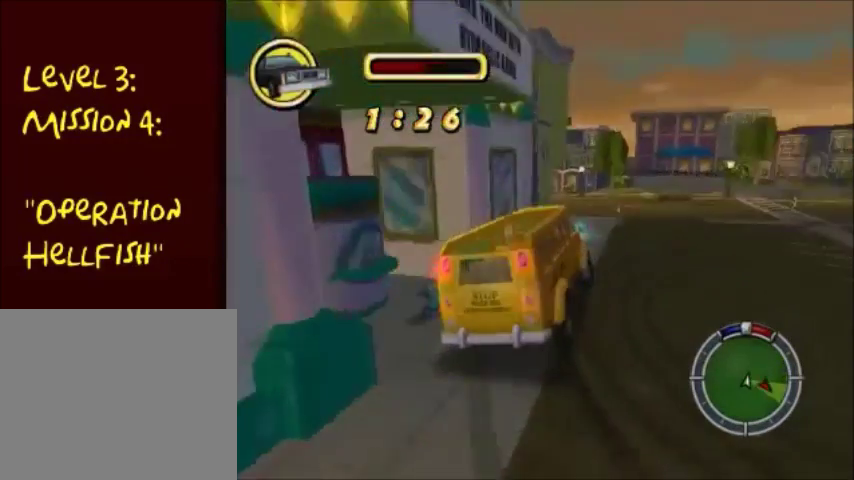
{"buttons": ["CROSS"], "left_stick": "center", "right_stick": "center", "events": [[133, "CROSS", "down"], [200, "SQUARE", "up"], [367, "left_stick", "center"]]}
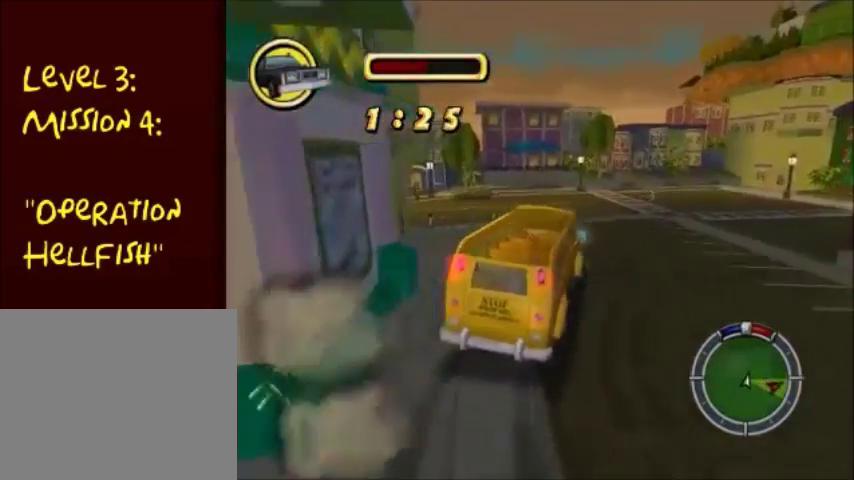
{"buttons": ["CROSS"], "left_stick": "right", "right_stick": "center", "events": [[100, "left_stick", "right"]]}
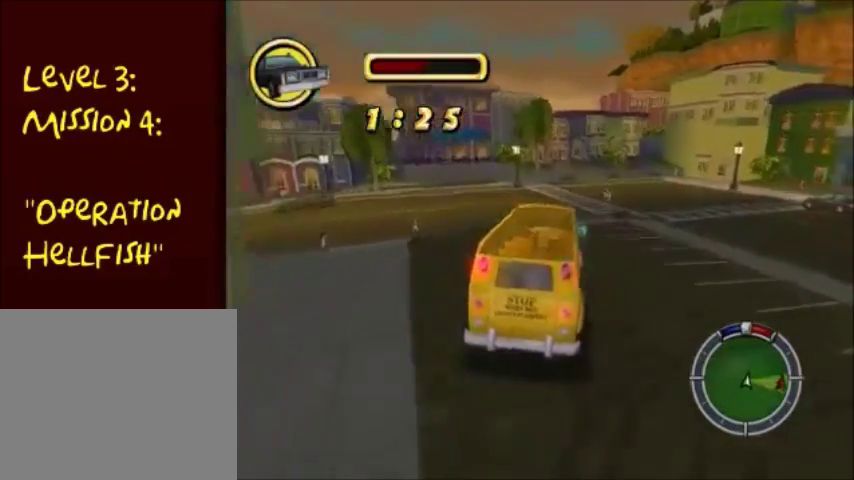
{"buttons": ["CIRCLE"], "left_stick": "center", "right_stick": "center", "events": [[67, "left_stick", "down-left"], [234, "CROSS", "up"], [234, "left_stick", "center"], [300, "left_stick", "right"], [400, "CIRCLE", "down"], [400, "left_stick", "center"]]}
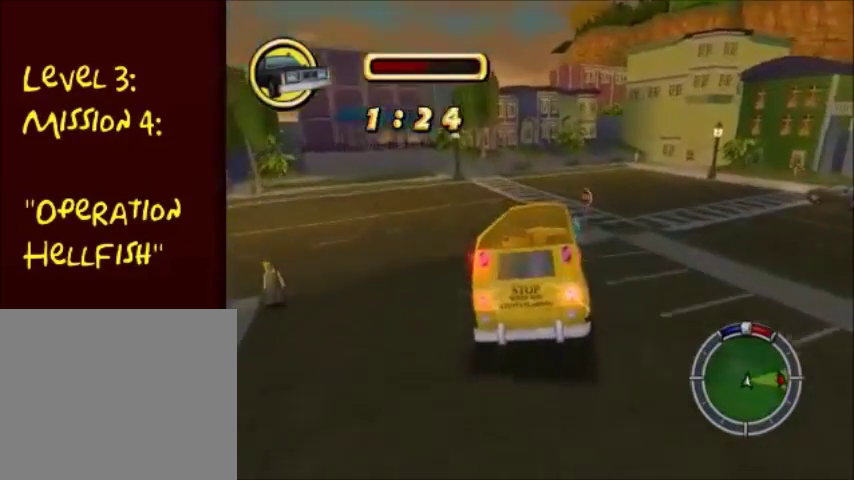
{"buttons": ["CIRCLE"], "left_stick": "center", "right_stick": "center", "events": [[66, "left_stick", "right"], [300, "left_stick", "center"]]}
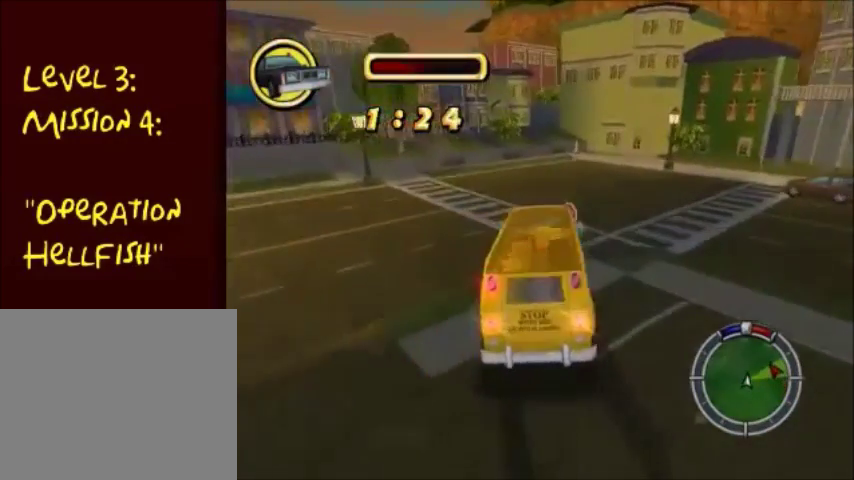
{"buttons": [], "left_stick": "center", "right_stick": "center", "events": [[100, "CIRCLE", "up"]]}
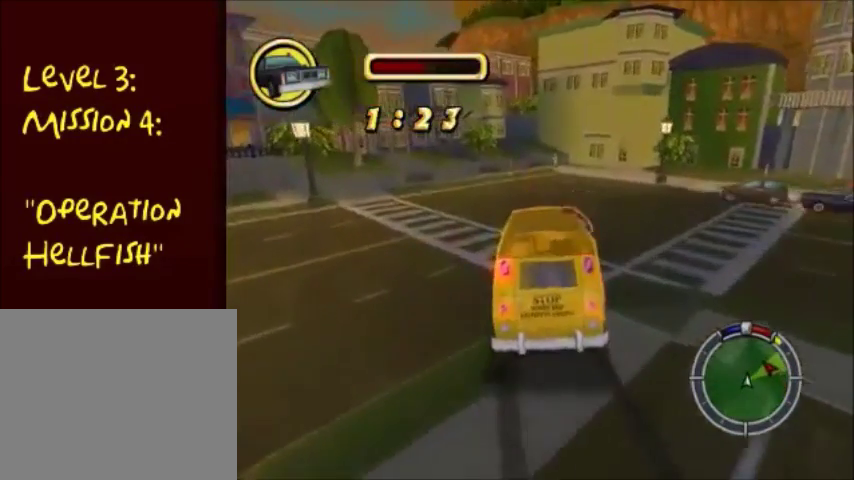
{"buttons": [], "left_stick": "center", "right_stick": "center", "events": [[34, "CROSS", "down"], [101, "left_stick", "left"], [234, "left_stick", "center"], [267, "CROSS", "up"]]}
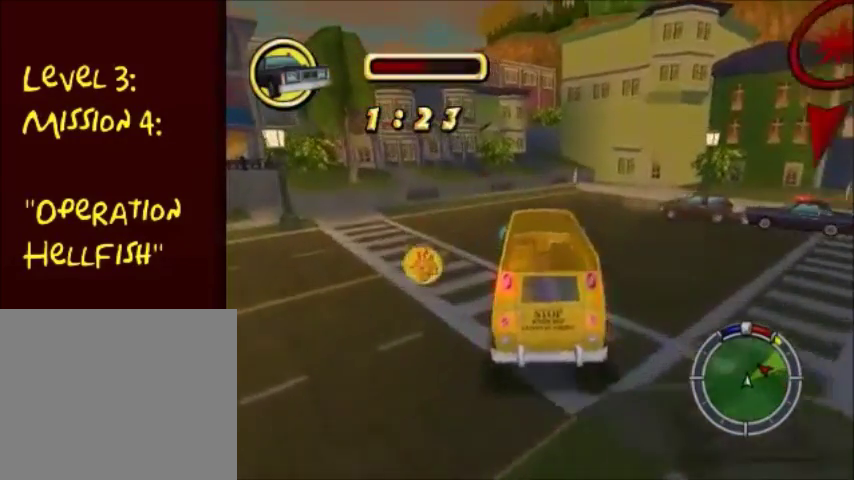
{"buttons": [], "left_stick": "center", "right_stick": "center", "events": [[200, "CROSS", "down"], [300, "left_stick", "left"], [467, "left_stick", "center"], [501, "CROSS", "up"]]}
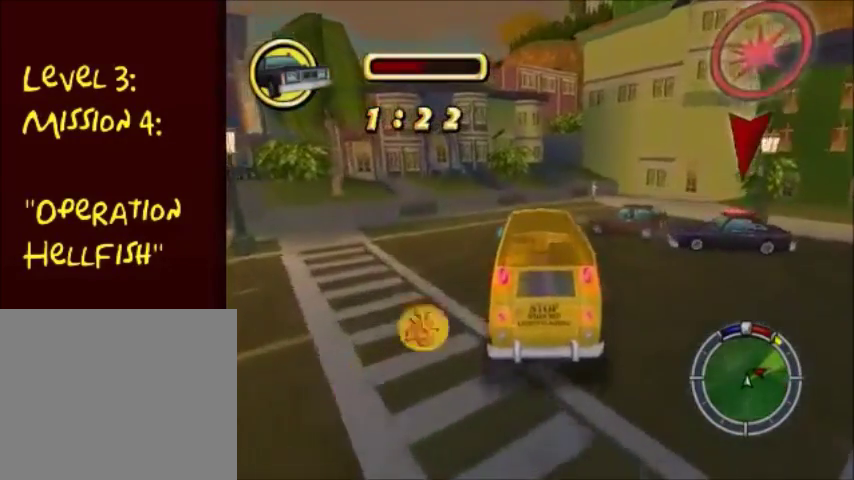
{"buttons": ["CIRCLE"], "left_stick": "center", "right_stick": "center", "events": [[266, "CIRCLE", "down"]]}
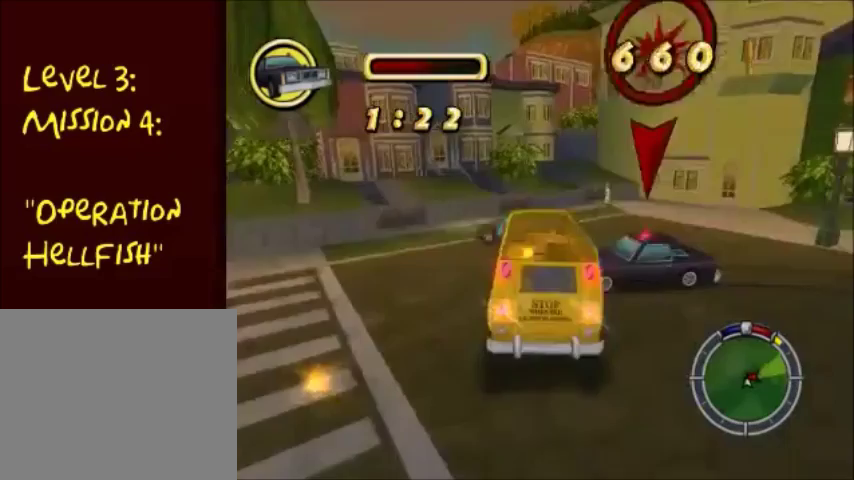
{"buttons": ["CIRCLE"], "left_stick": "right", "right_stick": "center", "events": [[167, "left_stick", "right"]]}
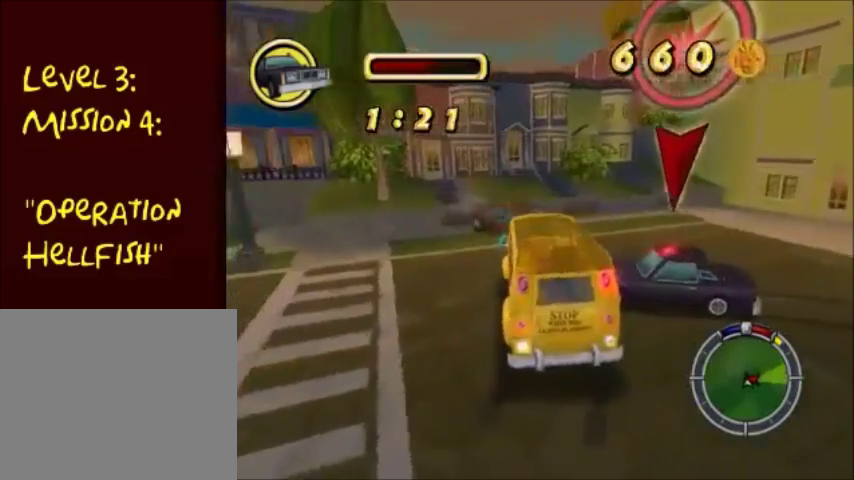
{"buttons": ["CIRCLE"], "left_stick": "right", "right_stick": "center", "events": []}
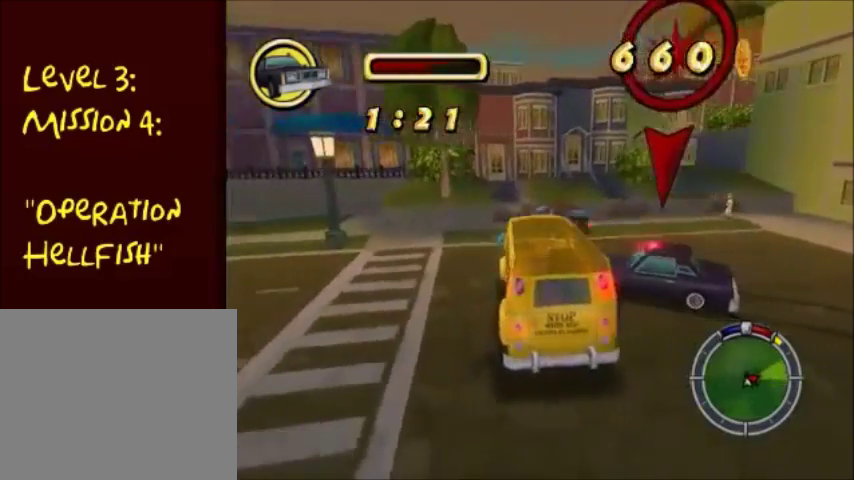
{"buttons": ["CROSS"], "left_stick": "down-left", "right_stick": "center", "events": [[33, "CIRCLE", "up"], [33, "SQUARE", "down"], [133, "SQUARE", "up"], [133, "left_stick", "center"], [167, "CROSS", "down"], [267, "left_stick", "down-left"]]}
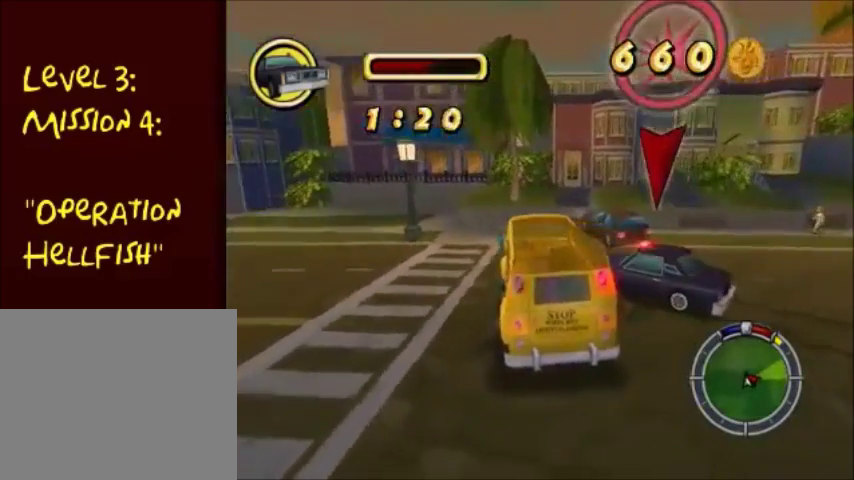
{"buttons": [], "left_stick": "down-left", "right_stick": "center", "events": [[467, "CROSS", "up"]]}
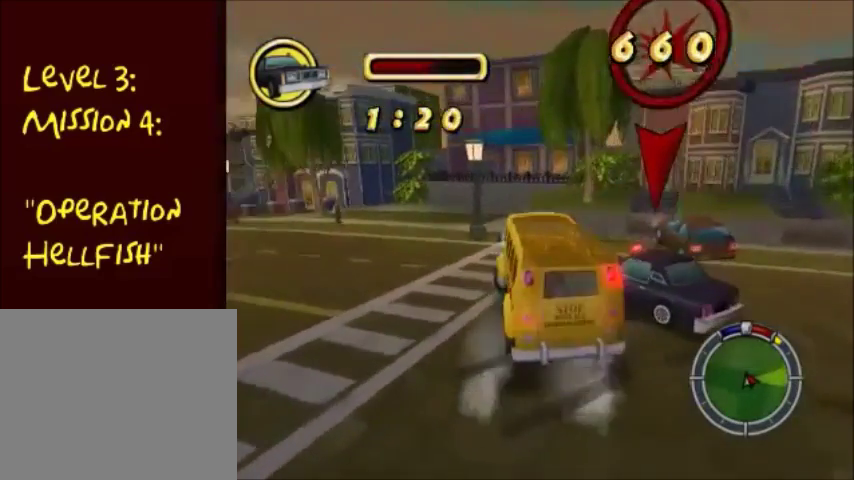
{"buttons": ["CROSS"], "left_stick": "down-left", "right_stick": "center", "events": [[334, "CROSS", "down"]]}
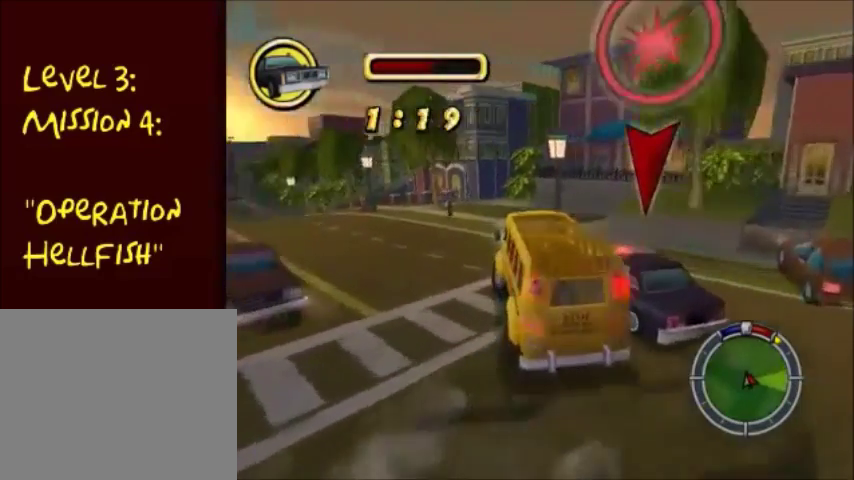
{"buttons": ["CROSS"], "left_stick": "down-left", "right_stick": "center", "events": []}
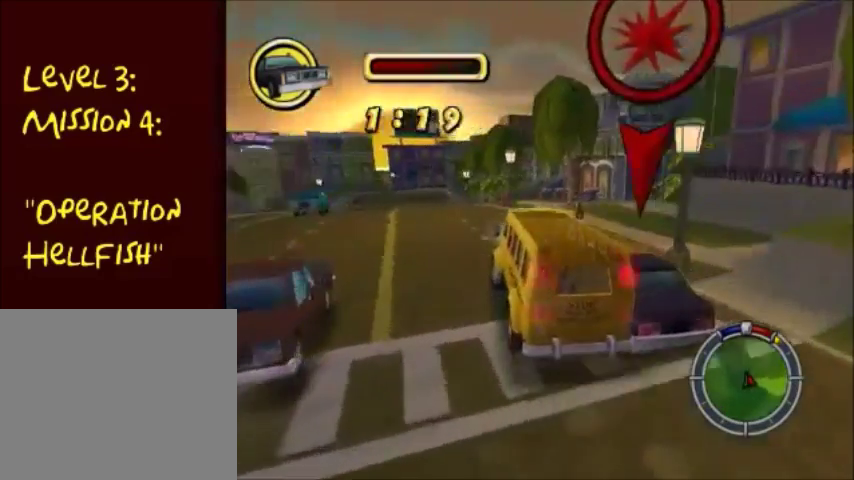
{"buttons": ["CROSS"], "left_stick": "right", "right_stick": "center", "events": [[434, "left_stick", "right"]]}
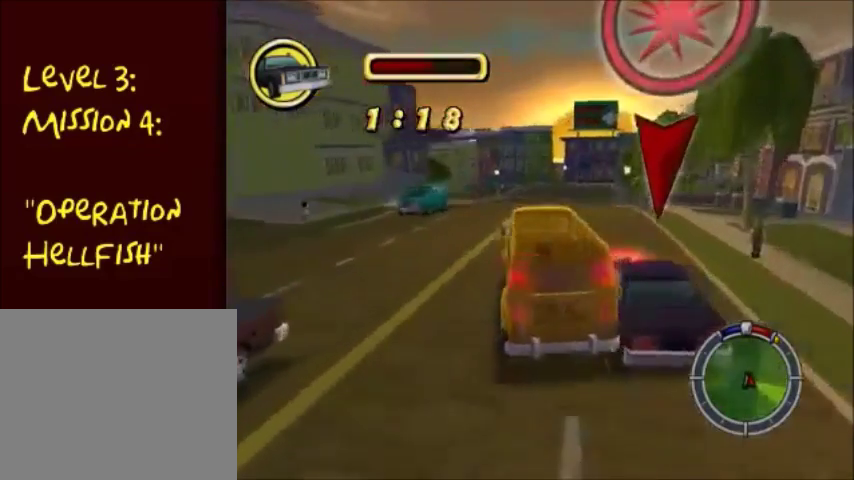
{"buttons": [], "left_stick": "right", "right_stick": "center", "events": [[100, "left_stick", "center"], [200, "CROSS", "up"], [500, "left_stick", "right"]]}